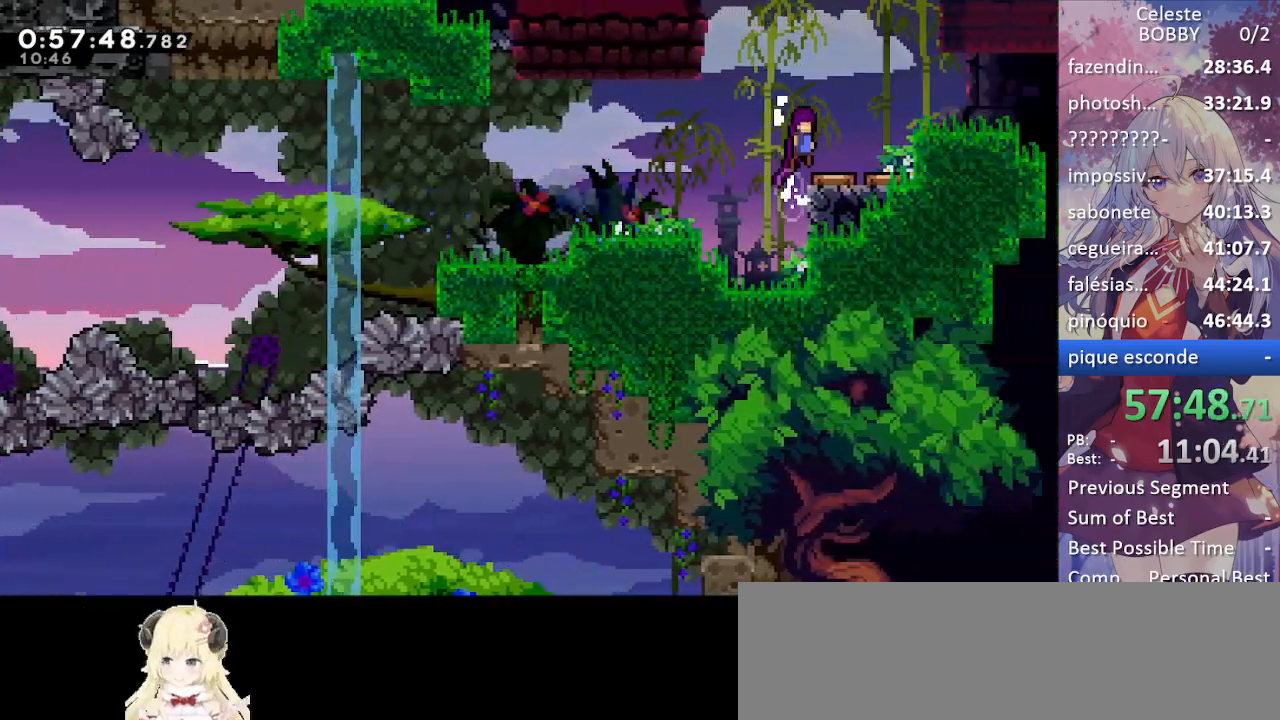
Gameplay with keyboard; each line is a JSON object with the keys held at the frame after it. "events" lists presses ("down") and releases ("up") of "blockless", "bubsdrop", "dash", "demo", "down", "grab", "jump", "jump2", "jump3", "jump4", "jump5", "left", "pause", "right", "rtm" and "up" between this image and that frame as [ms after this image, input, new state], when the widget could be followed in between. No other keys are recorded. Mouse input is not recorded. Key names are as the overlay labels them; some are game actions (e.g. jump) rather than physical keys.
{"keys": ["dash", "up"], "events": [[117, "right", "up"], [167, "grab", "up"], [400, "up", "down"], [500, "dash", "down"]]}
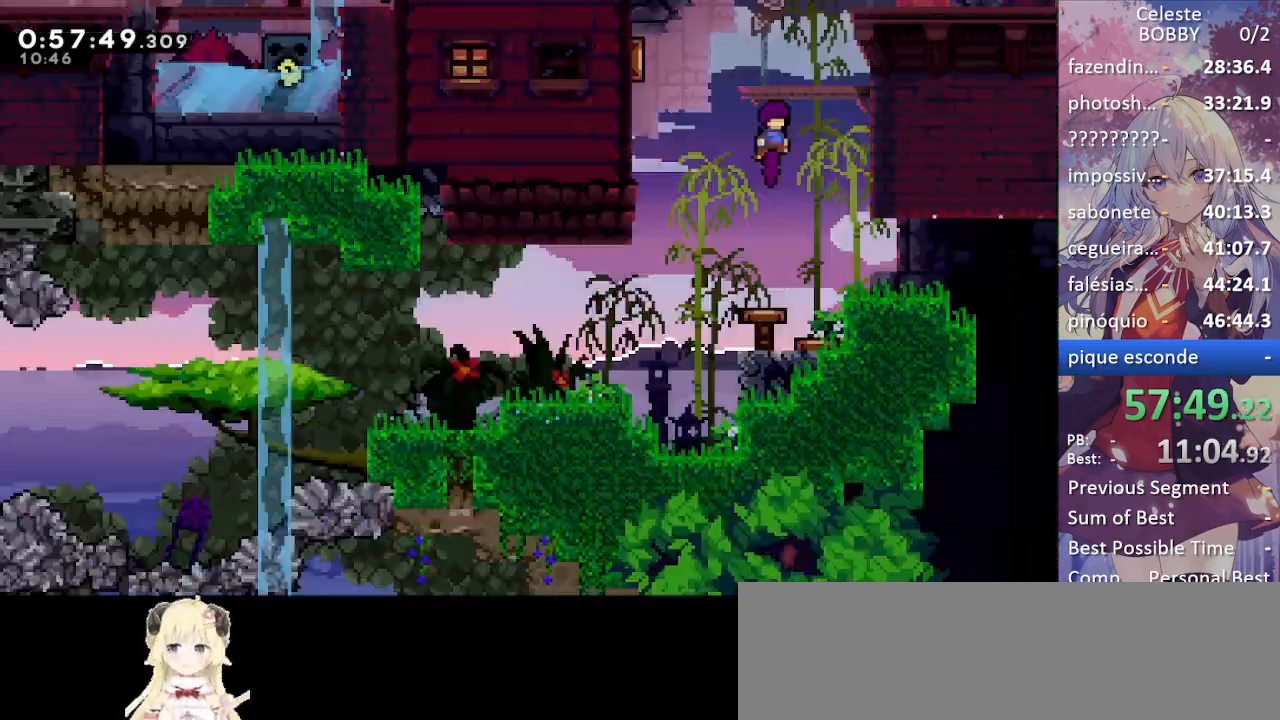
{"keys": [], "events": [[134, "dash", "up"], [367, "up", "up"]]}
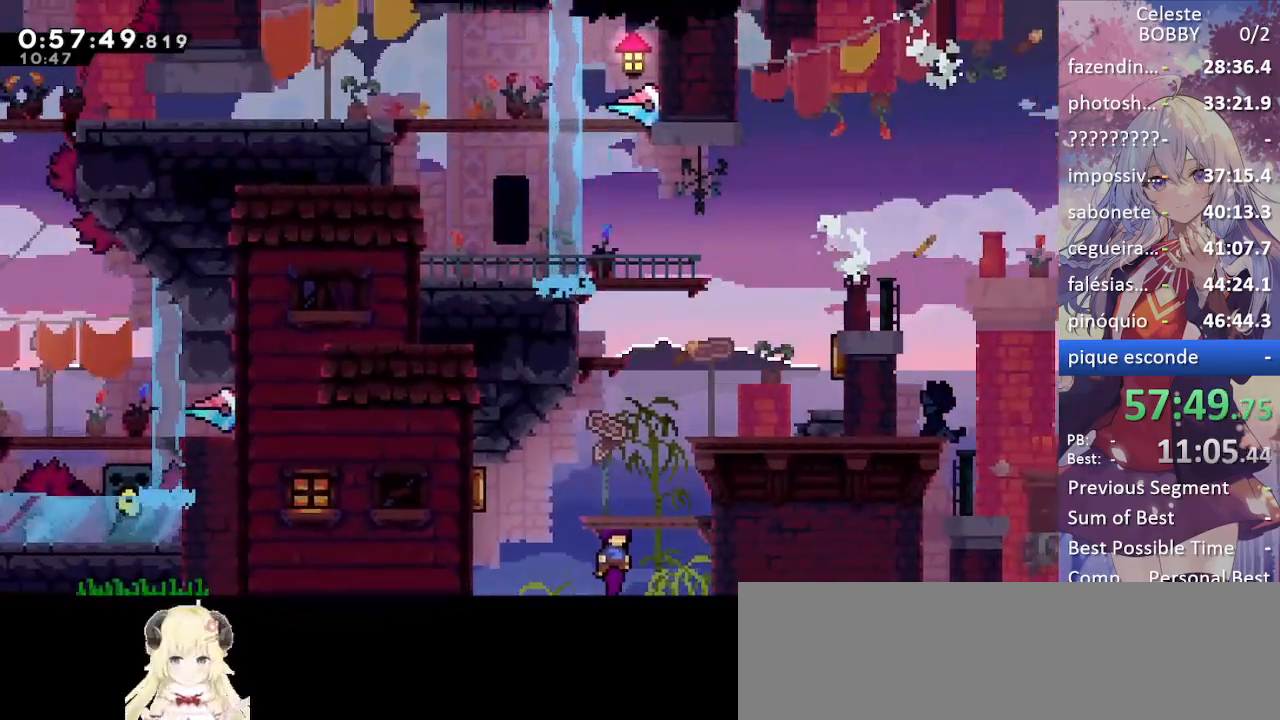
{"keys": ["dash", "grab", "right"], "events": [[234, "up", "down"], [284, "right", "down"], [334, "dash", "down"], [334, "grab", "down"], [467, "up", "up"]]}
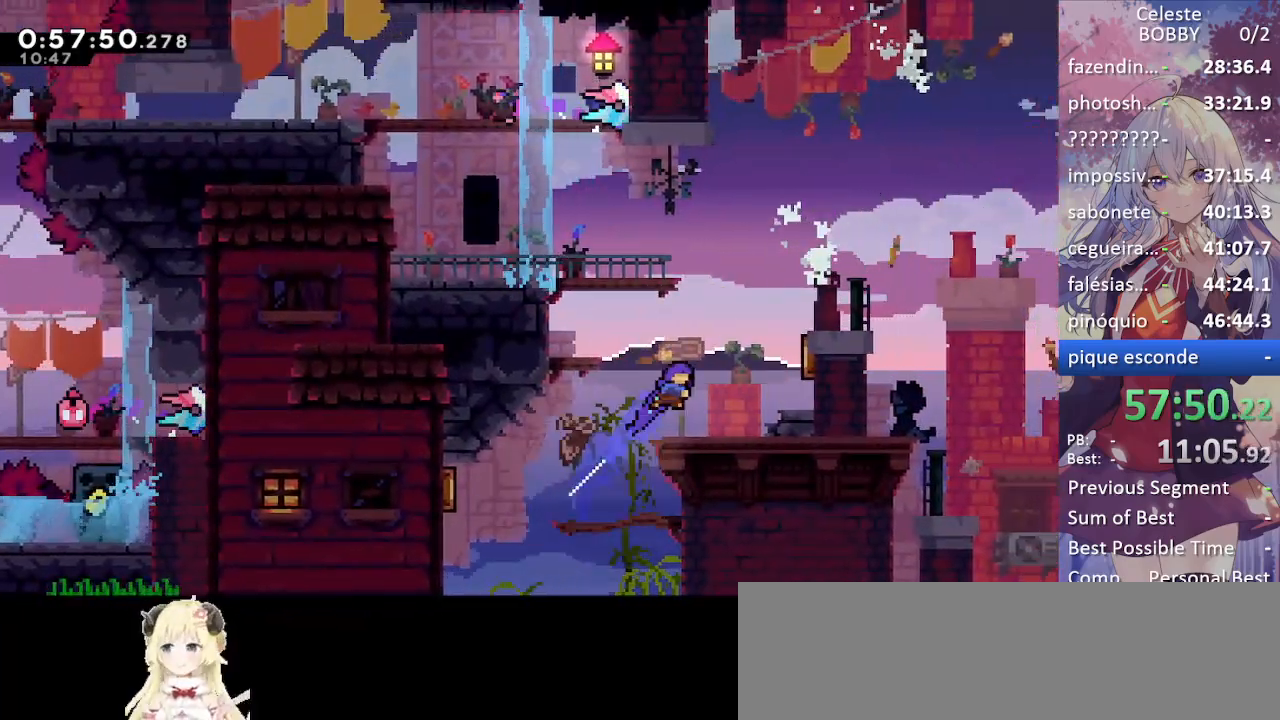
{"keys": ["grab", "jump", "right"], "events": [[17, "dash", "up"], [67, "right", "up"], [350, "right", "down"], [434, "jump", "down"]]}
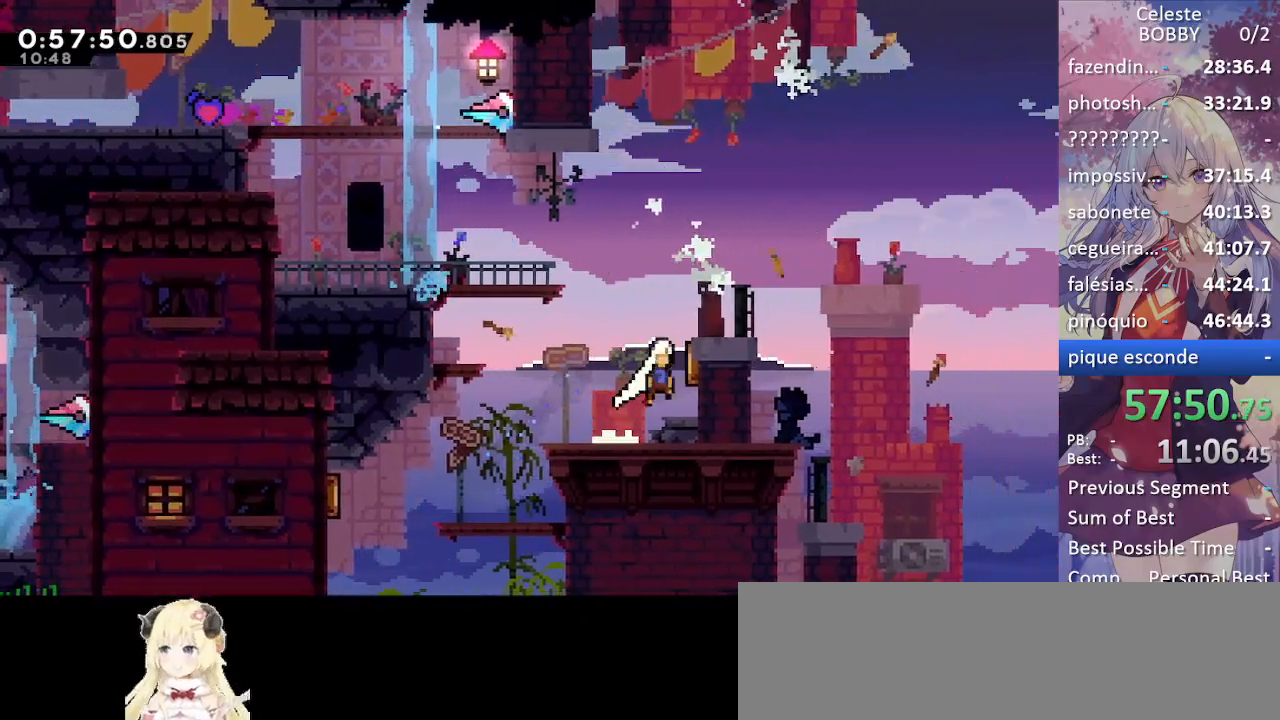
{"keys": ["grab", "left"], "events": [[134, "jump", "up"], [134, "left", "down"], [134, "right", "up"]]}
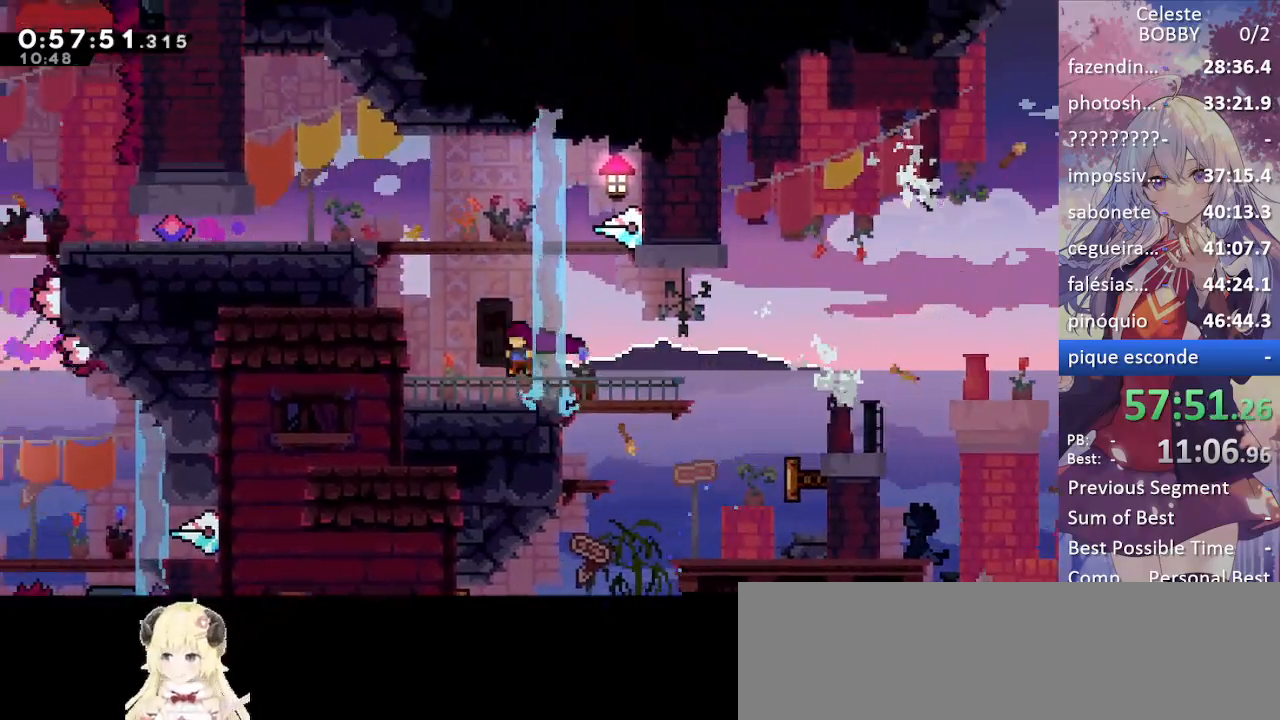
{"keys": ["grab", "jump", "left"], "events": [[150, "jump", "down"], [334, "jump", "up"], [384, "jump", "down"]]}
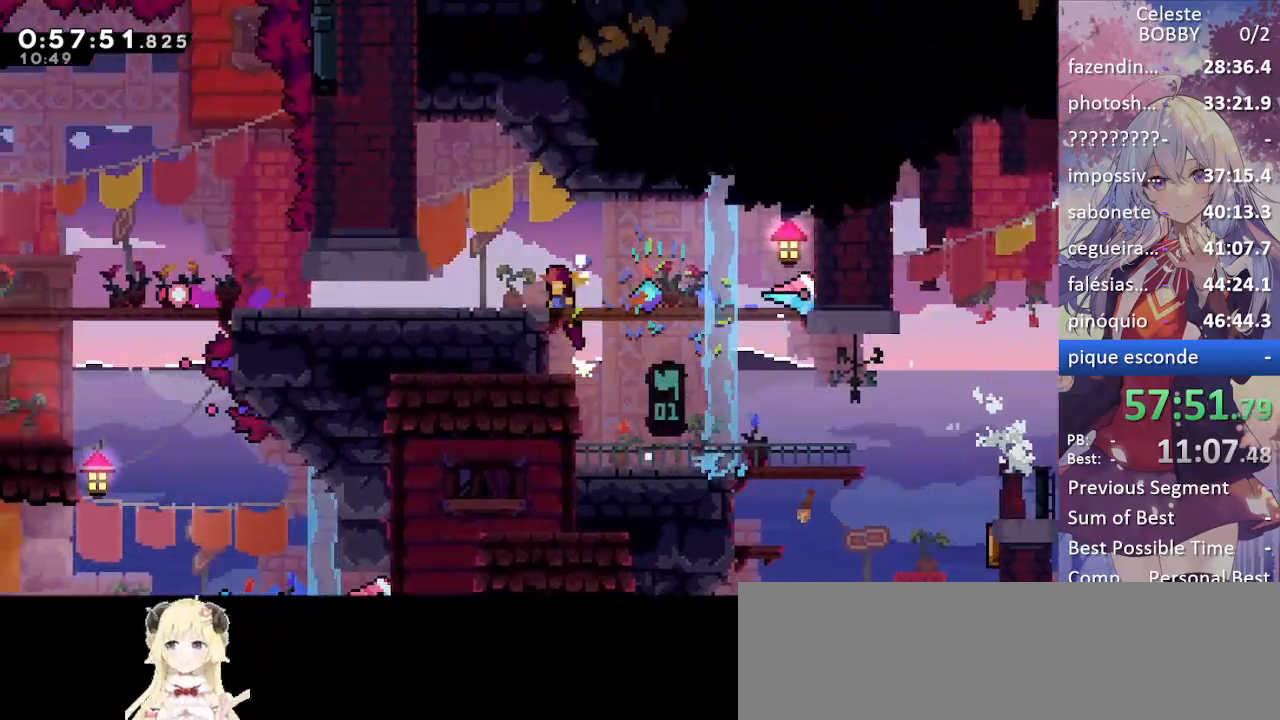
{"keys": ["left"], "events": [[117, "jump", "up"], [200, "grab", "up"], [400, "demo", "down"], [484, "demo", "up"]]}
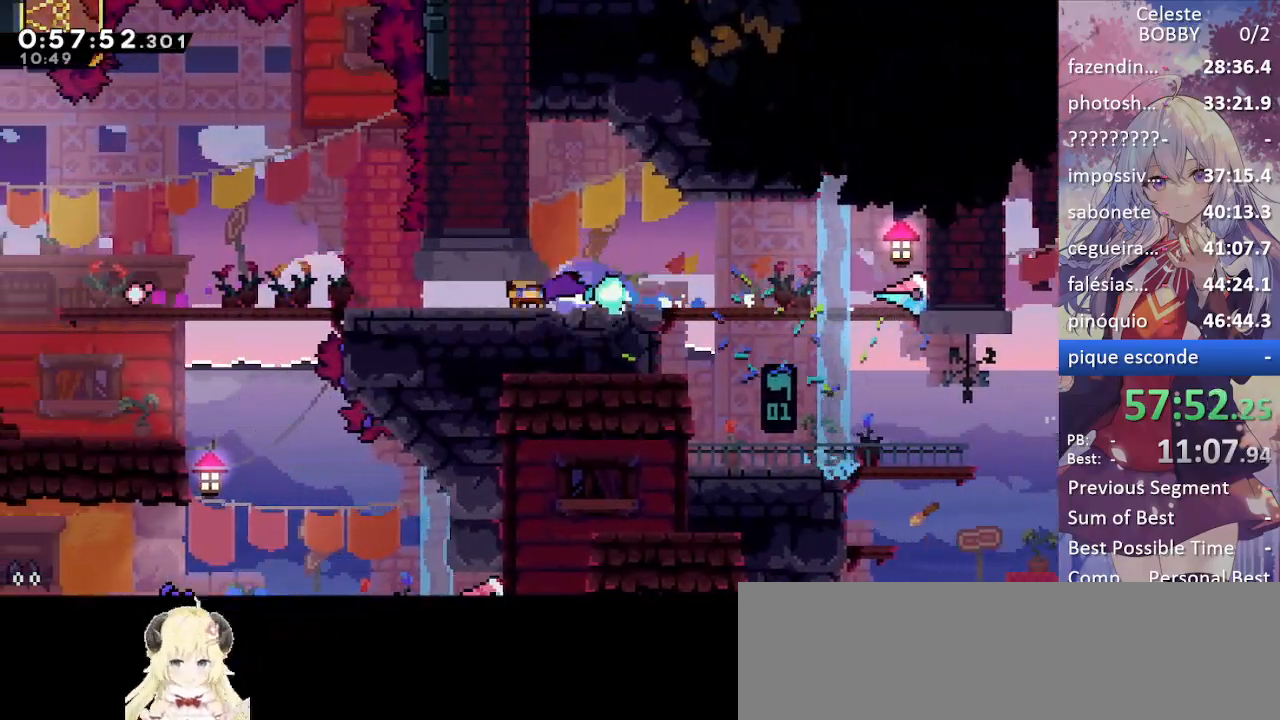
{"keys": ["left"], "events": [[84, "demo", "down"], [267, "demo", "up"]]}
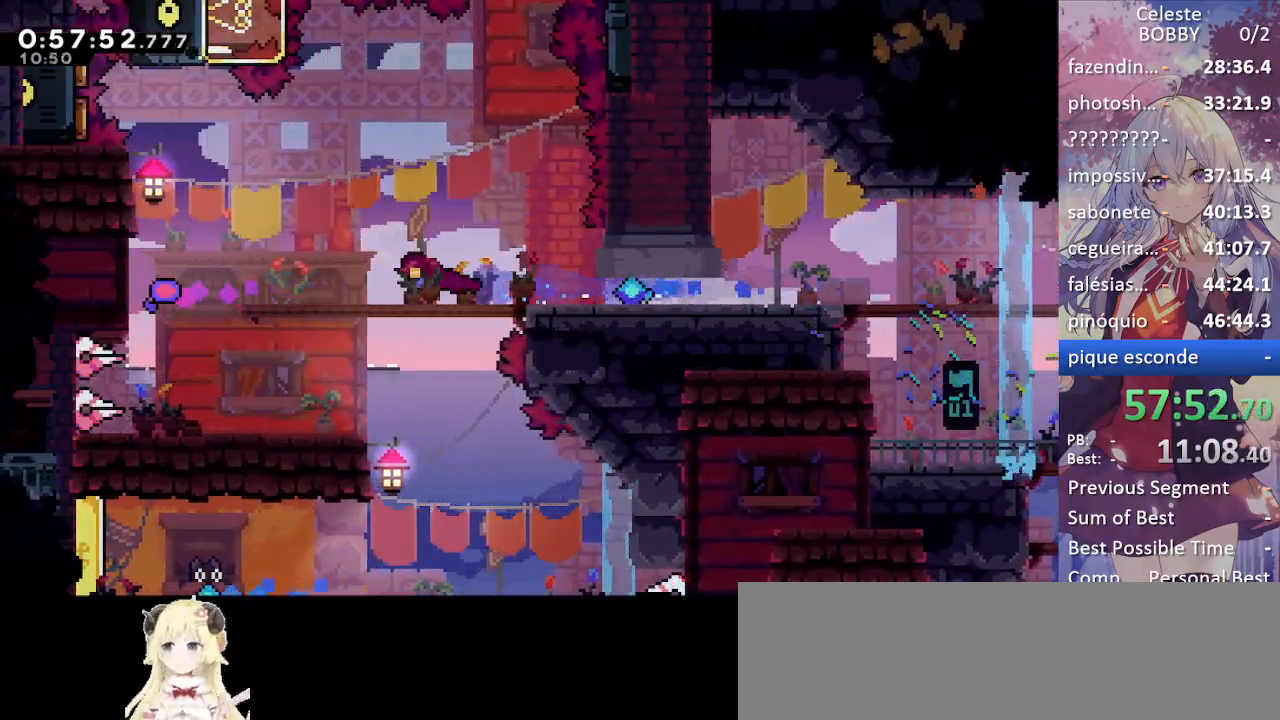
{"keys": ["jump", "left"], "events": [[467, "jump", "down"]]}
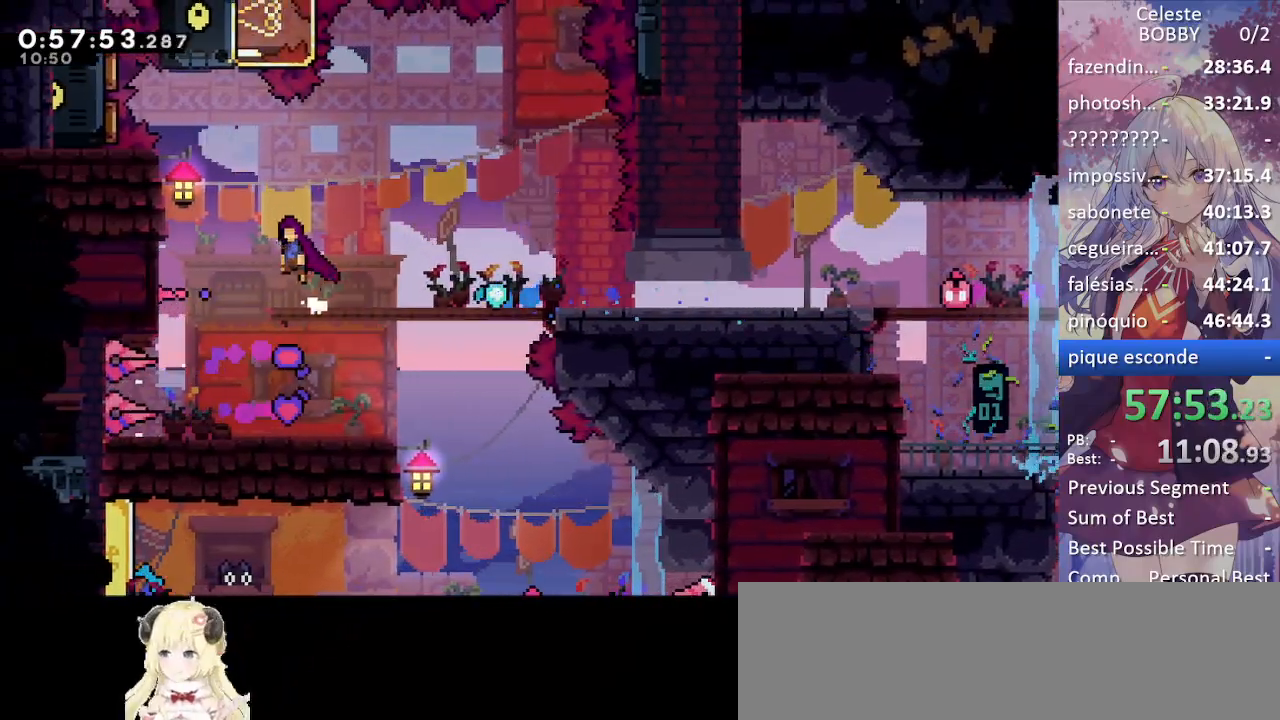
{"keys": ["grab", "left"], "events": [[67, "grab", "down"], [250, "jump", "up"]]}
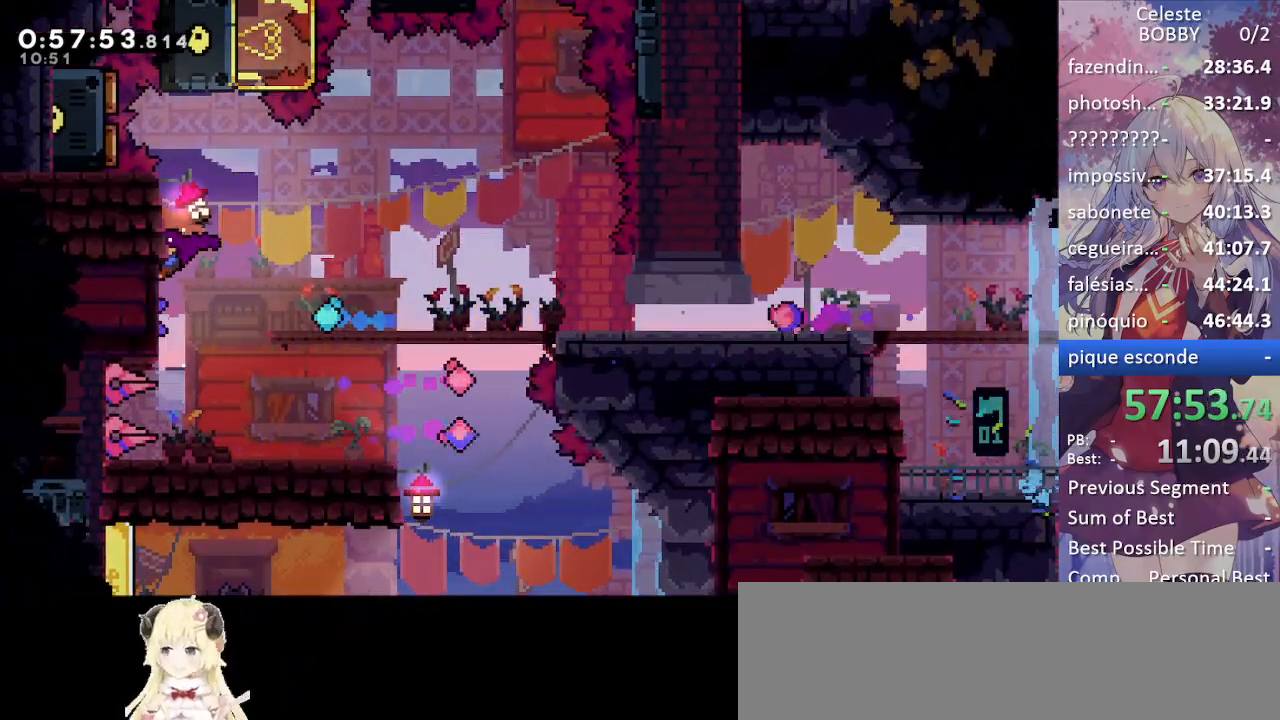
{"keys": [], "events": [[84, "left", "up"], [167, "jump", "down"], [167, "right", "down"], [317, "jump", "up"], [417, "grab", "up"], [450, "right", "up"]]}
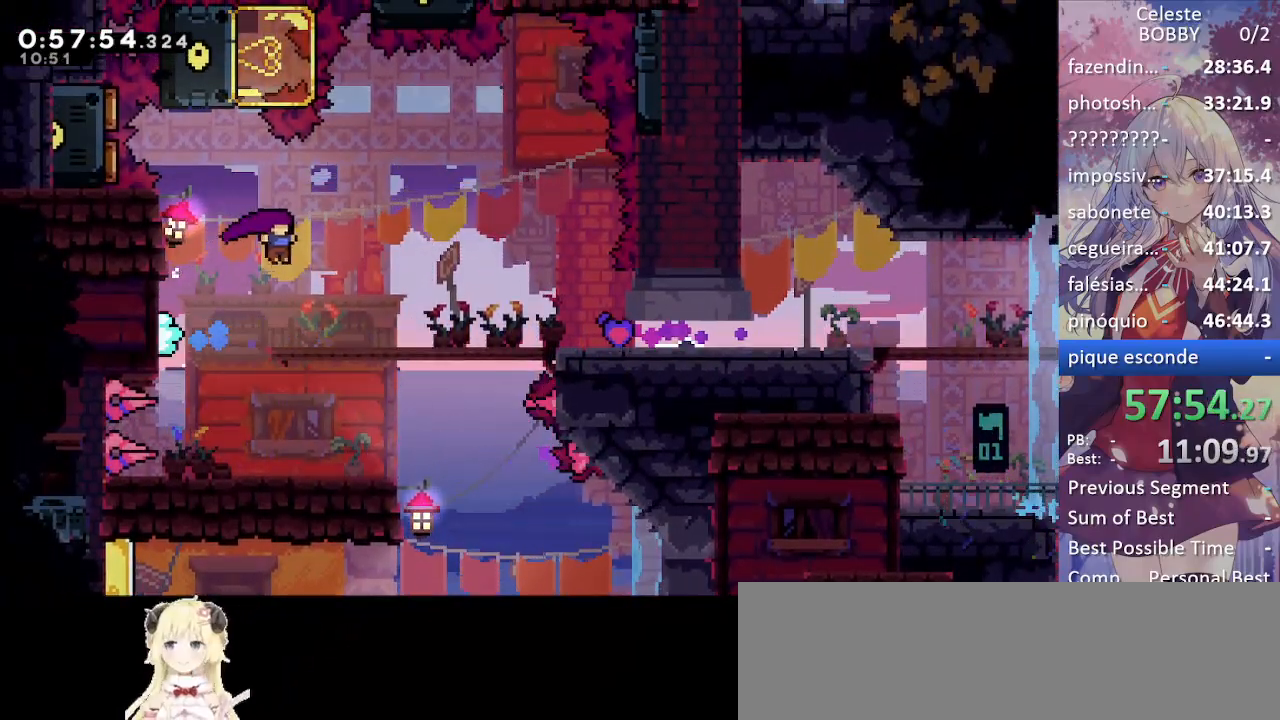
{"keys": ["demo", "down", "right"], "events": [[234, "left", "down"], [434, "down", "down"], [434, "left", "up"], [434, "right", "down"], [484, "demo", "down"]]}
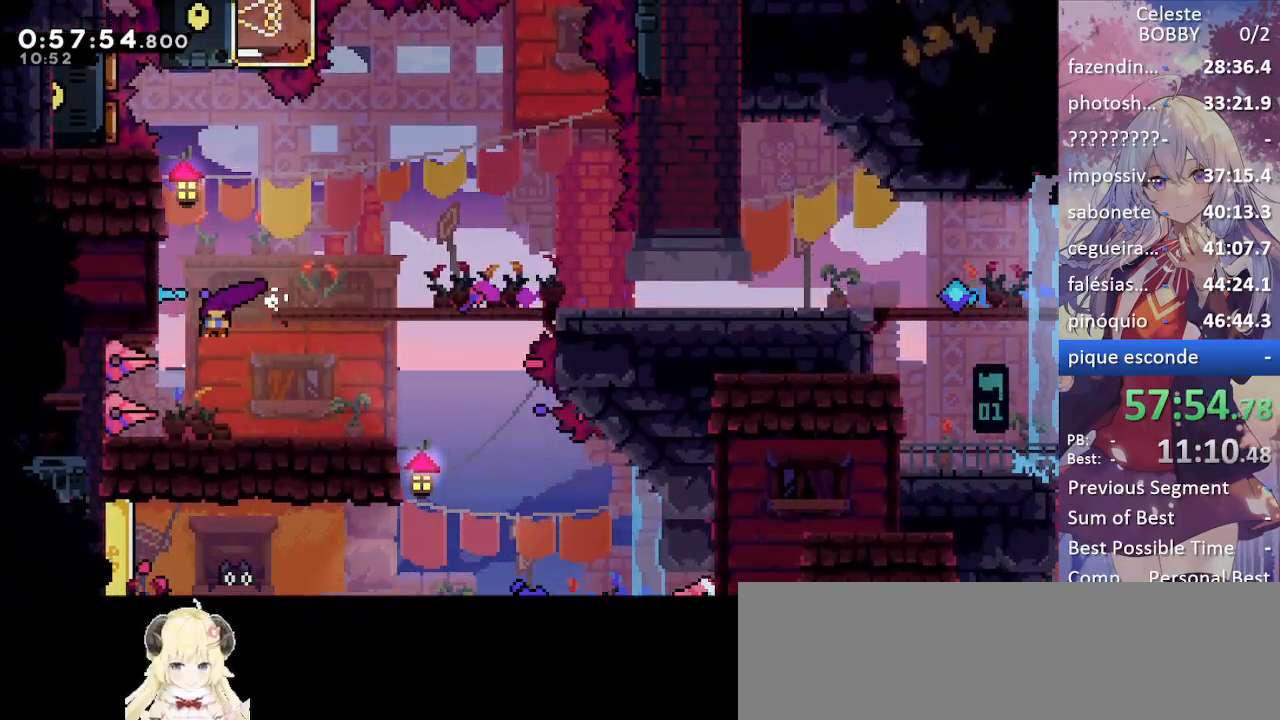
{"keys": ["right"], "events": [[134, "down", "up"], [167, "demo", "up"]]}
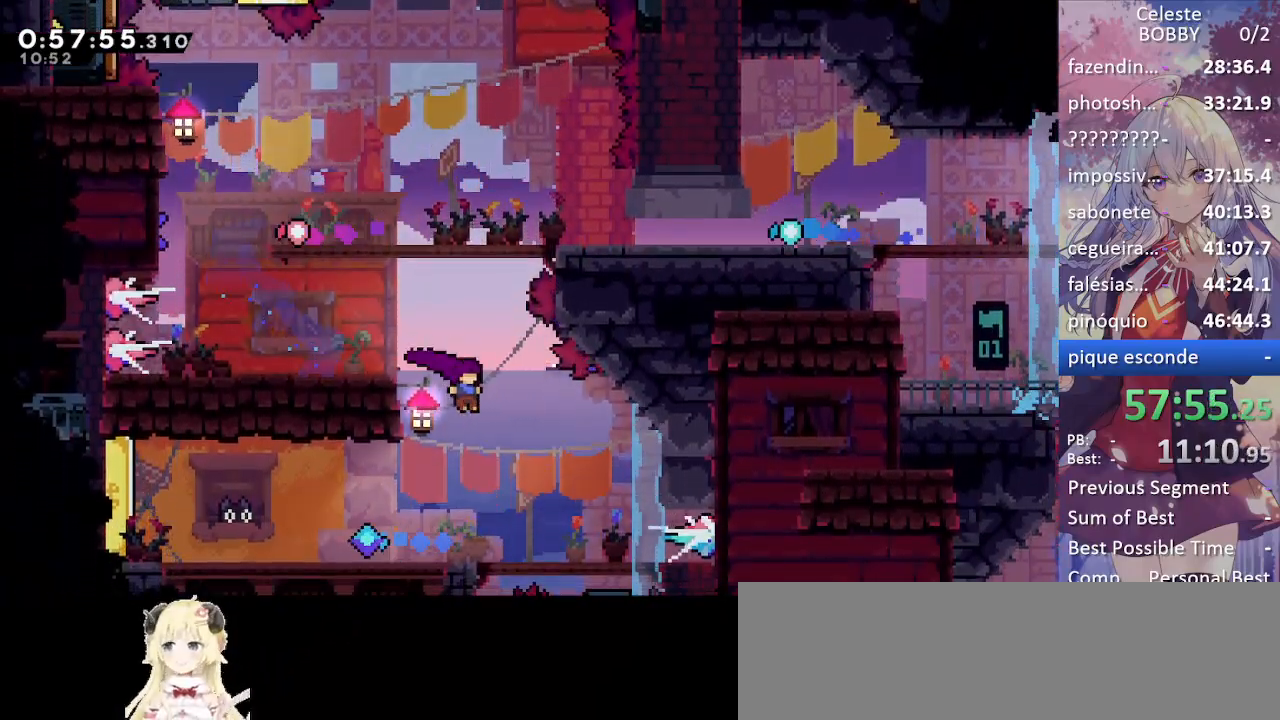
{"keys": ["demo", "left"], "events": [[50, "right", "up"], [100, "left", "down"], [384, "demo", "down"]]}
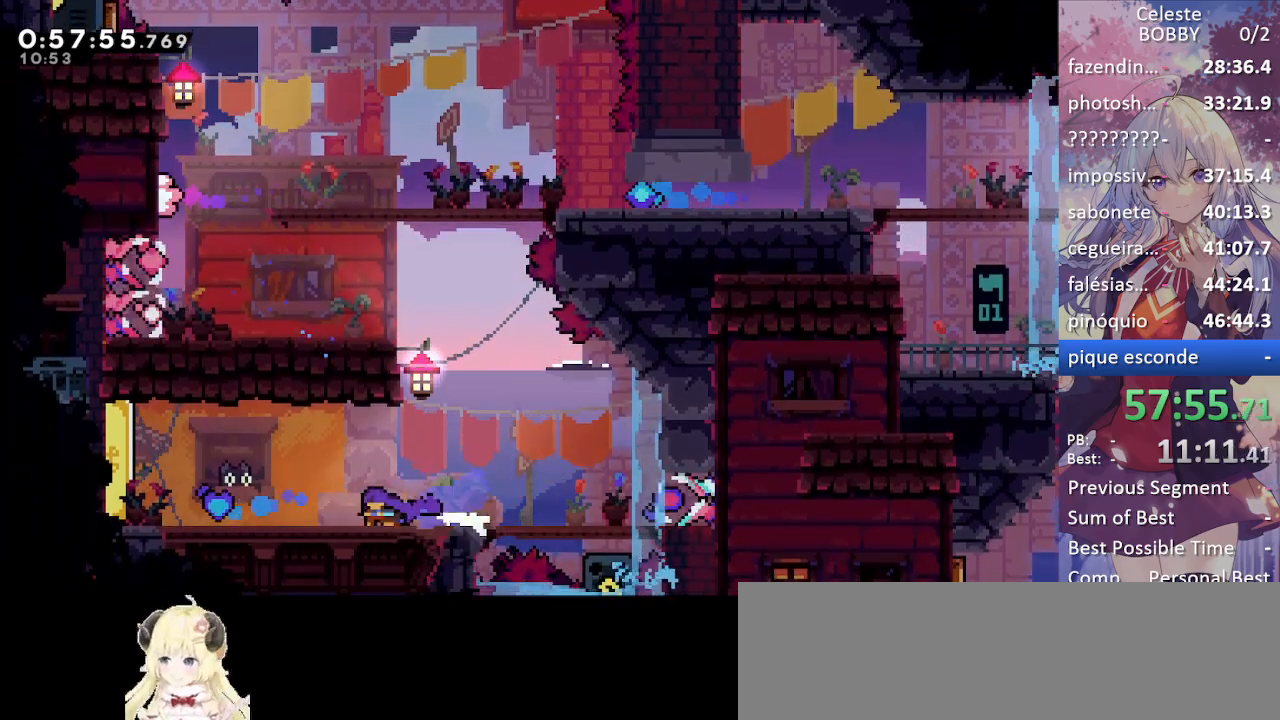
{"keys": ["left"], "events": [[17, "demo", "up"], [300, "demo", "down"], [484, "demo", "up"]]}
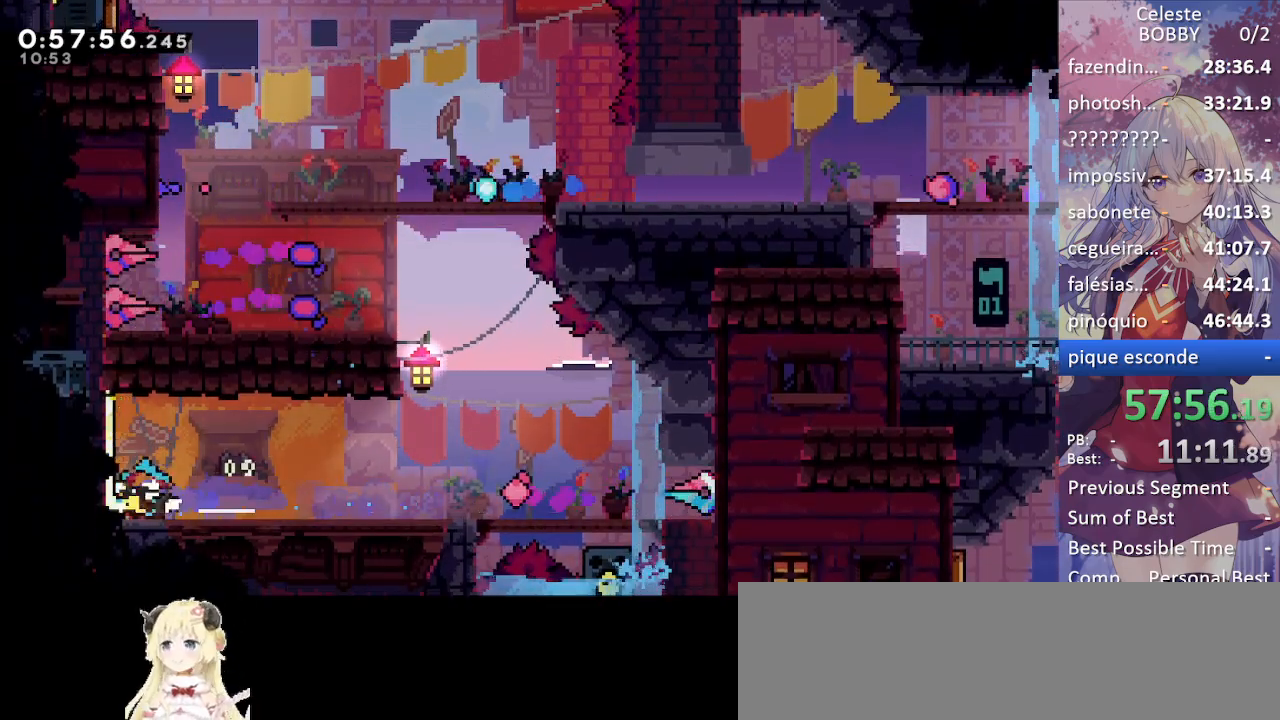
{"keys": ["dash", "right"], "events": [[34, "left", "up"], [84, "right", "down"], [367, "jump", "down"], [450, "dash", "down"], [500, "jump", "up"]]}
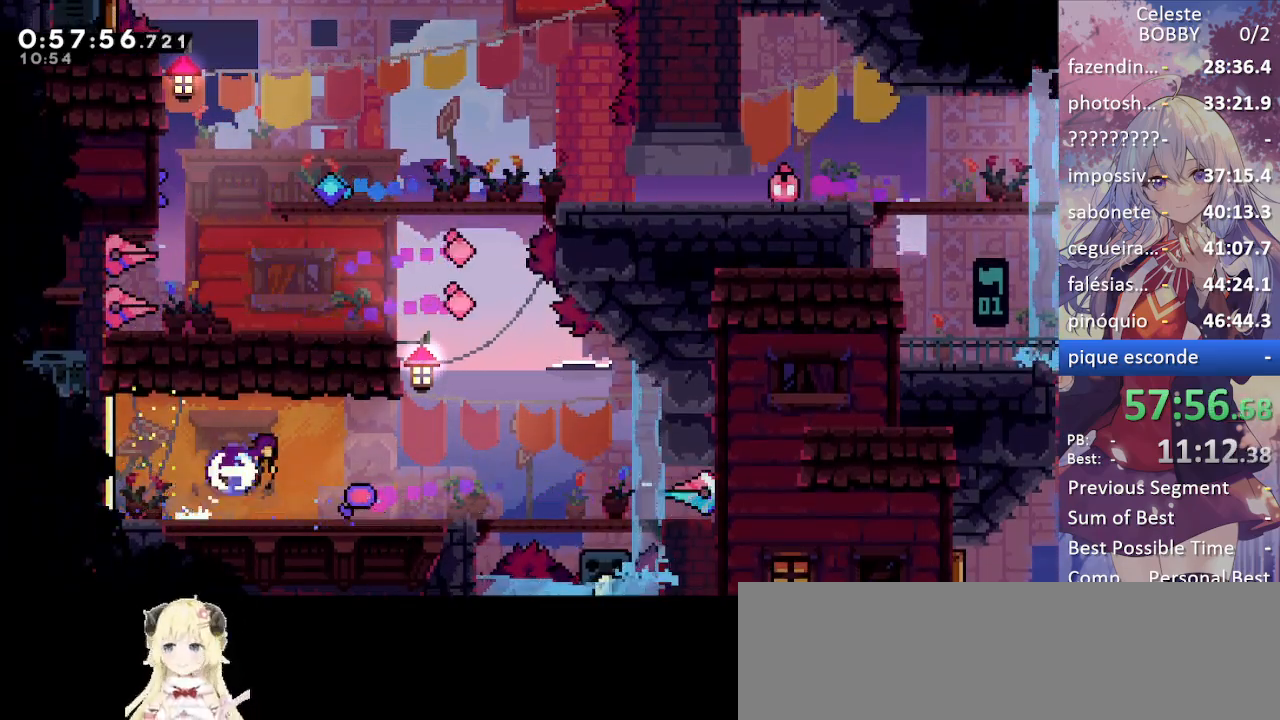
{"keys": [], "events": [[134, "dash", "up"], [134, "right", "up"]]}
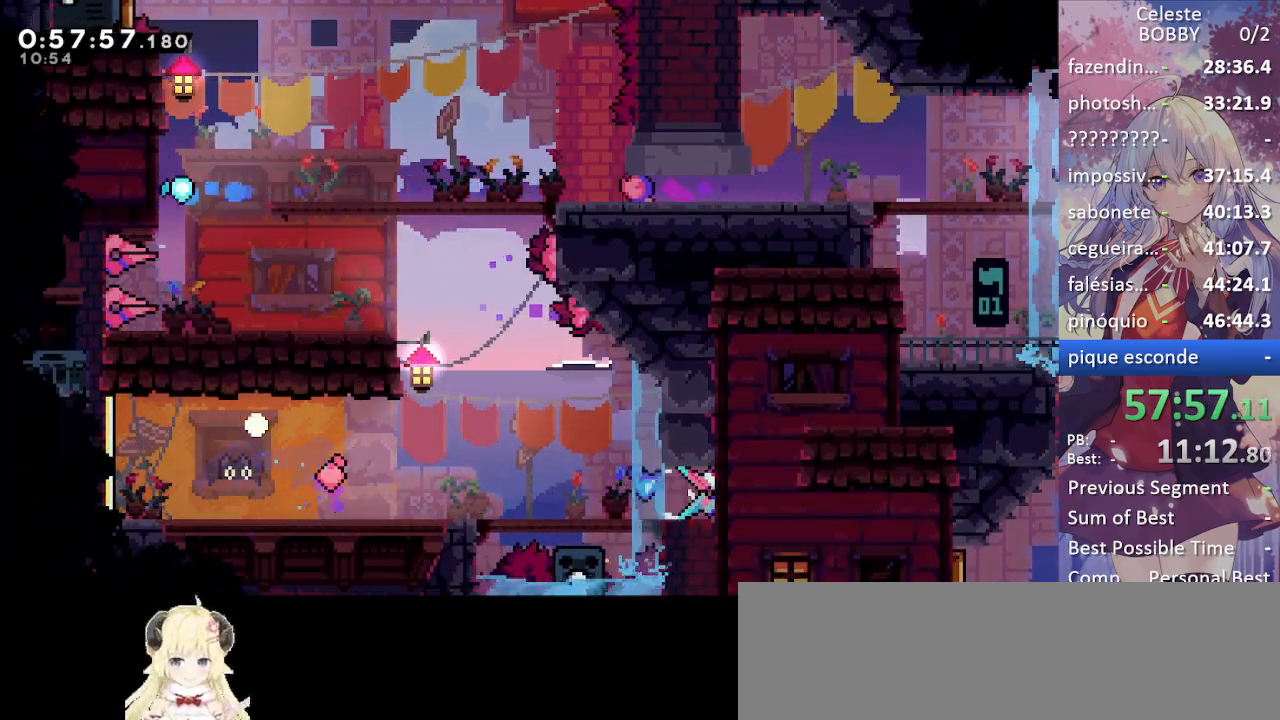
{"keys": ["jump"], "events": [[134, "jump", "down"], [167, "right", "down"], [217, "jump", "up"], [267, "jump", "down"], [317, "right", "up"], [367, "jump", "up"], [450, "jump", "down"]]}
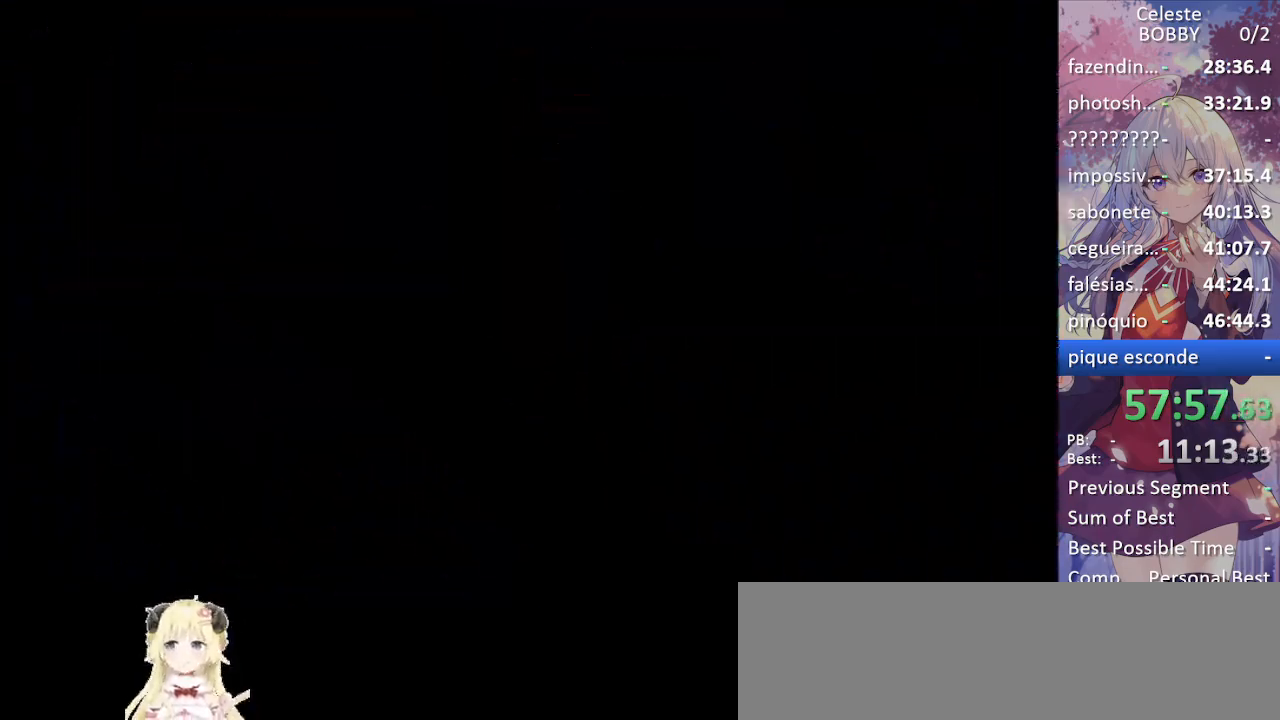
{"keys": ["grab"], "events": [[67, "jump", "up"], [100, "jump", "down"], [234, "grab", "down"], [234, "jump", "up"], [284, "jump", "down"], [384, "jump", "up"]]}
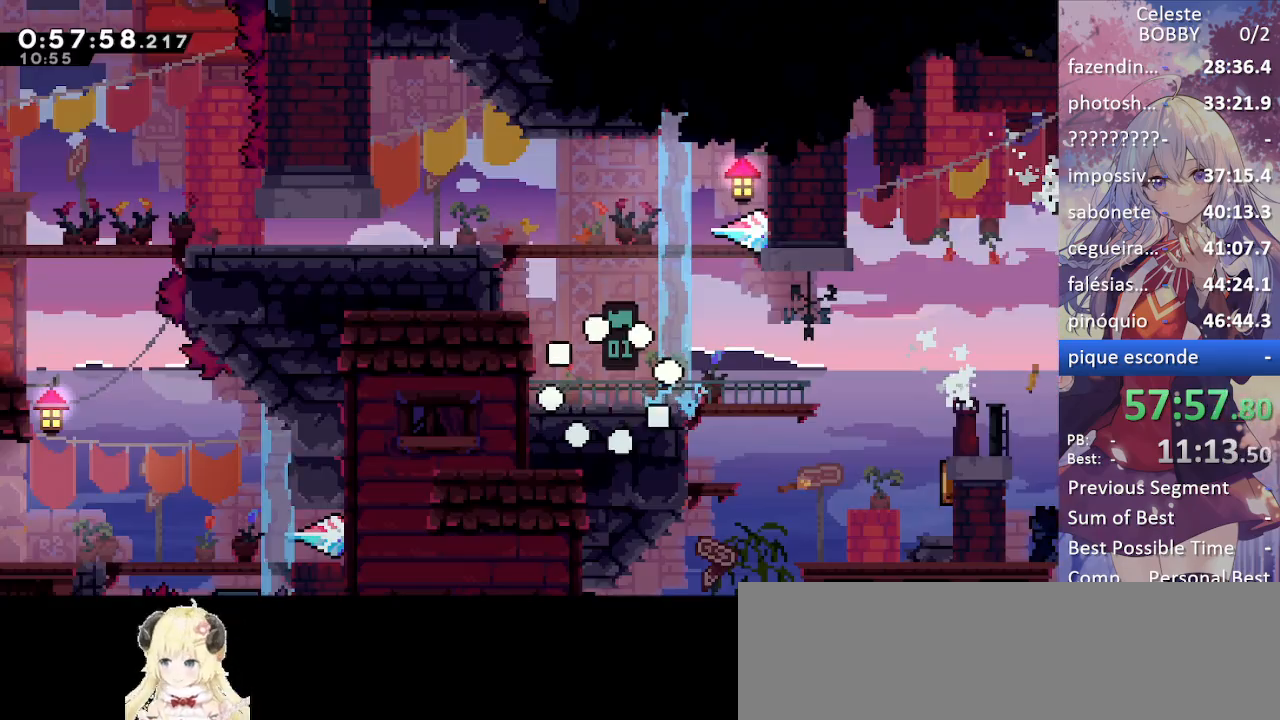
{"keys": [], "events": [[67, "grab", "up"]]}
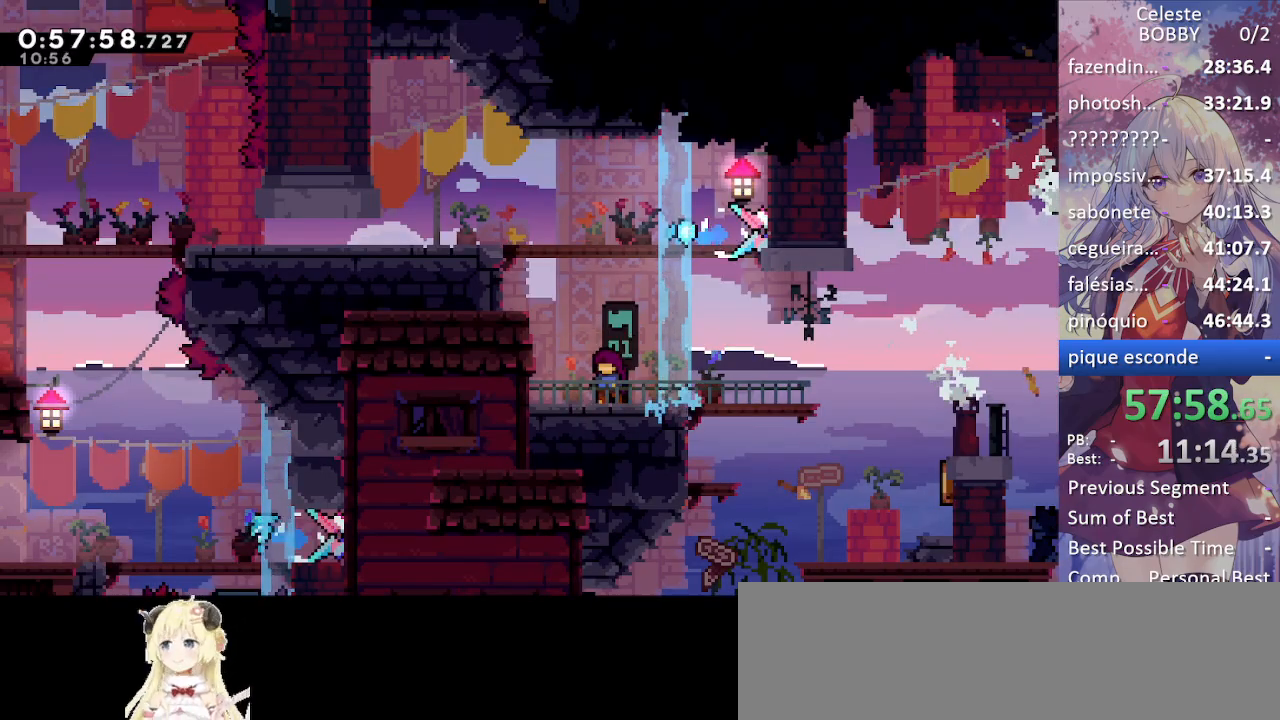
{"keys": ["grab", "jump", "left"], "events": [[34, "jump", "down"], [34, "left", "down"], [84, "up", "down"], [234, "dash", "down"], [234, "grab", "down"], [234, "jump", "up"], [367, "dash", "up"], [367, "jump", "down"], [367, "up", "up"]]}
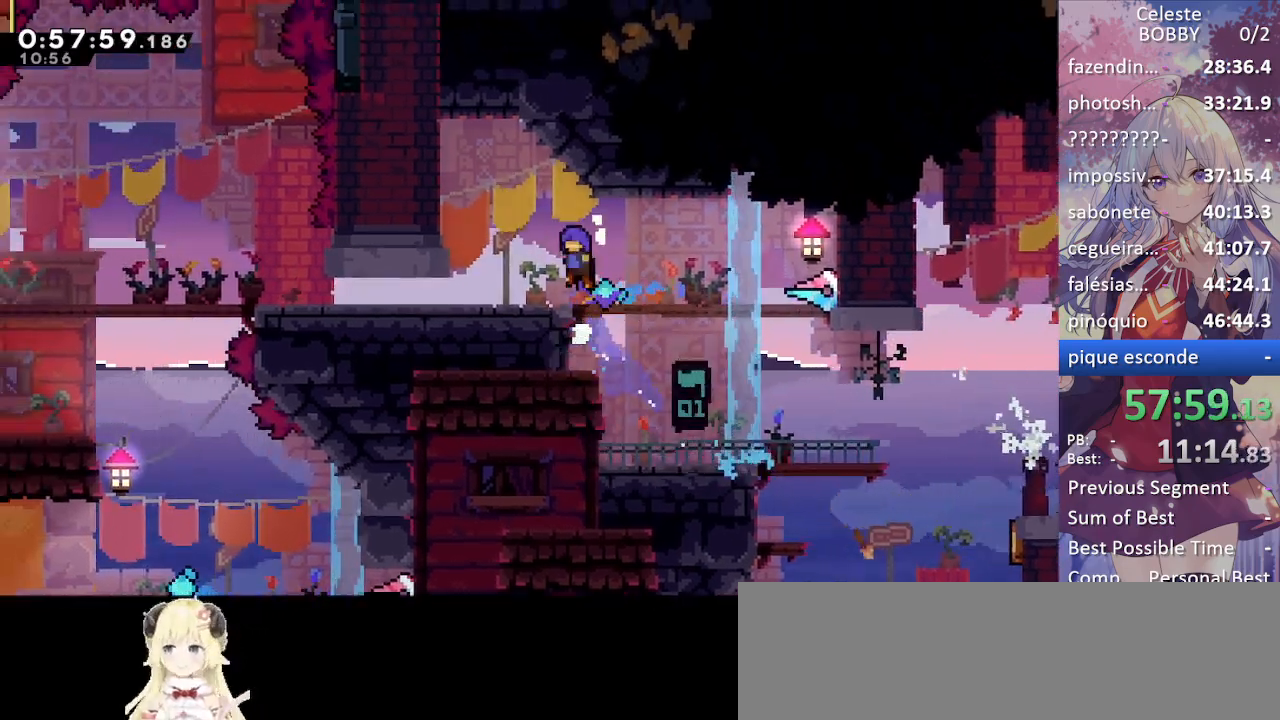
{"keys": ["grab", "jump", "left"], "events": [[184, "jump", "up"], [334, "jump", "down"]]}
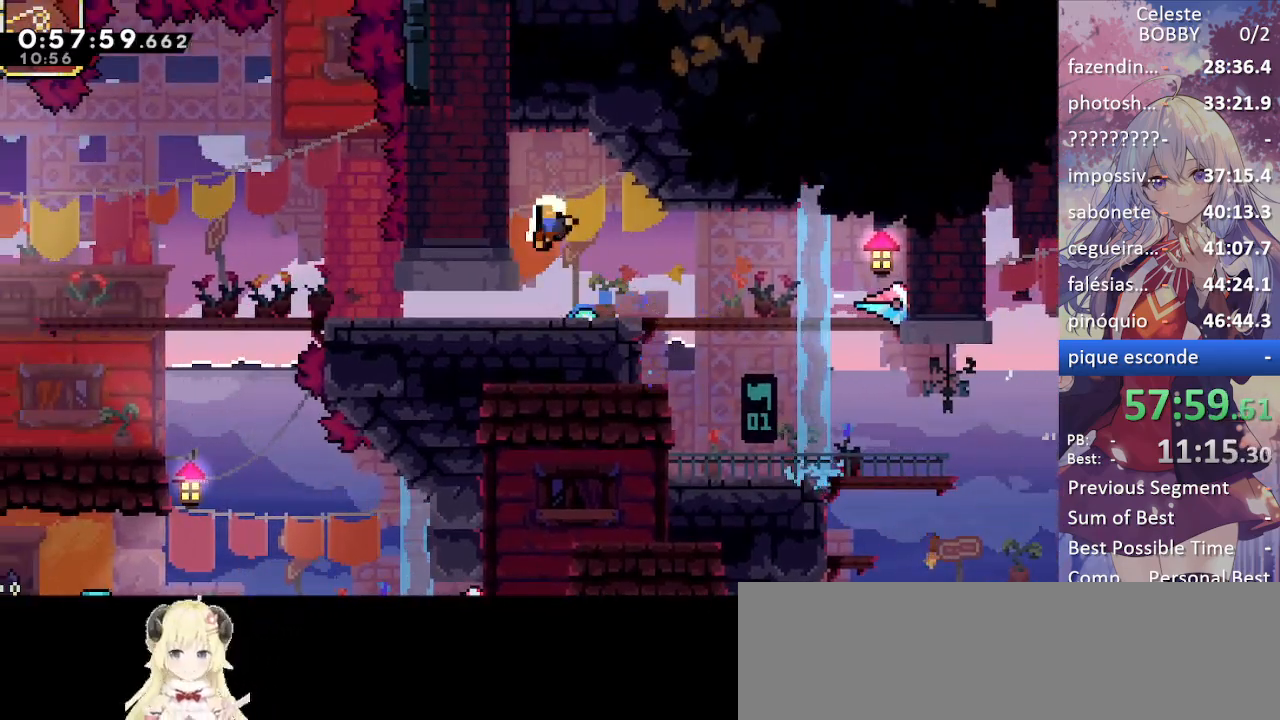
{"keys": ["grab"], "events": [[17, "jump", "up"], [17, "left", "up"], [167, "jump", "down"], [250, "jump", "up"], [350, "jump", "down"], [434, "jump", "up"]]}
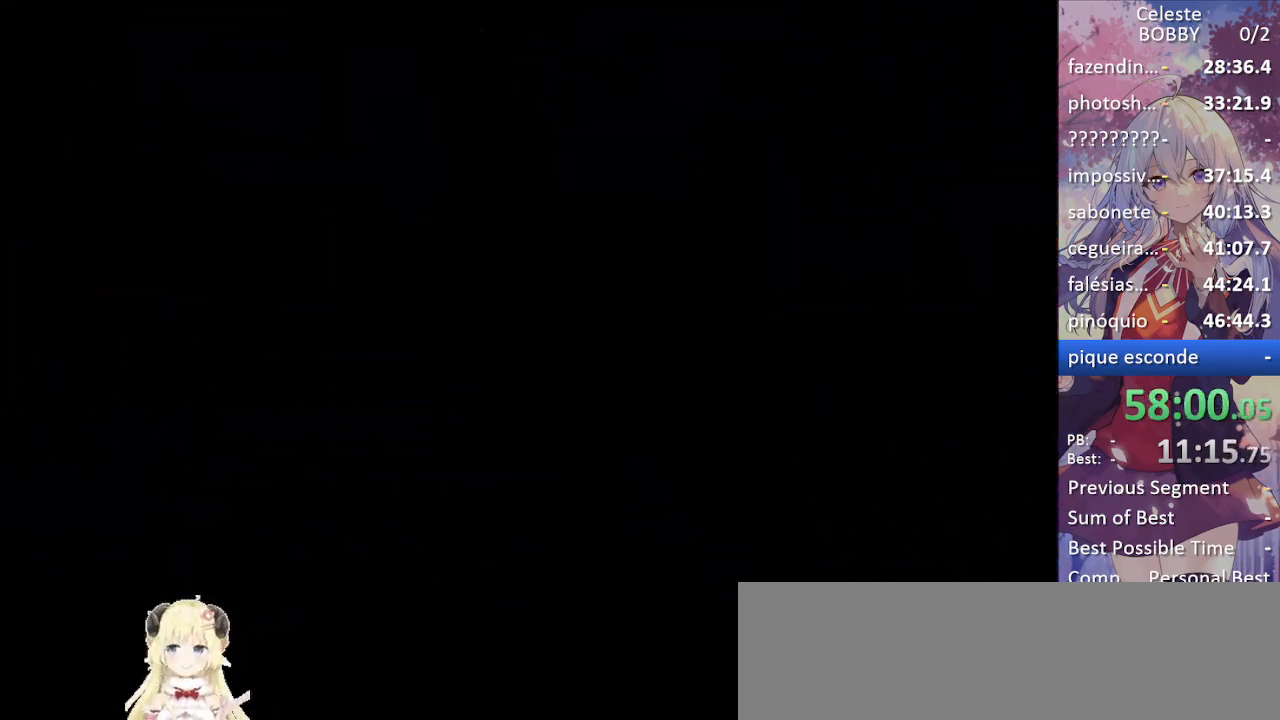
{"keys": [], "events": [[34, "jump", "down"], [134, "grab", "up"], [134, "jump", "up"]]}
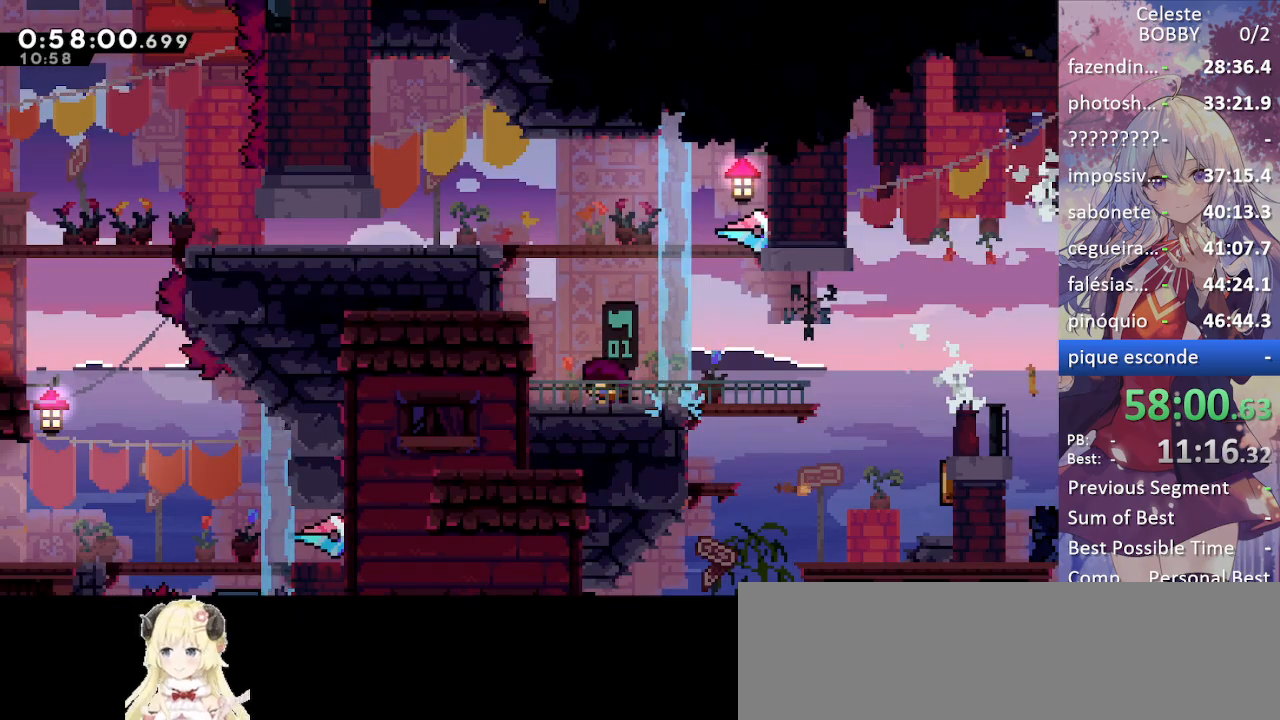
{"keys": ["grab", "left"], "events": [[50, "demo", "down"], [50, "grab", "down"], [50, "left", "down"], [50, "up", "down"], [234, "demo", "up"], [234, "up", "up"], [284, "jump", "down"], [434, "jump", "up"]]}
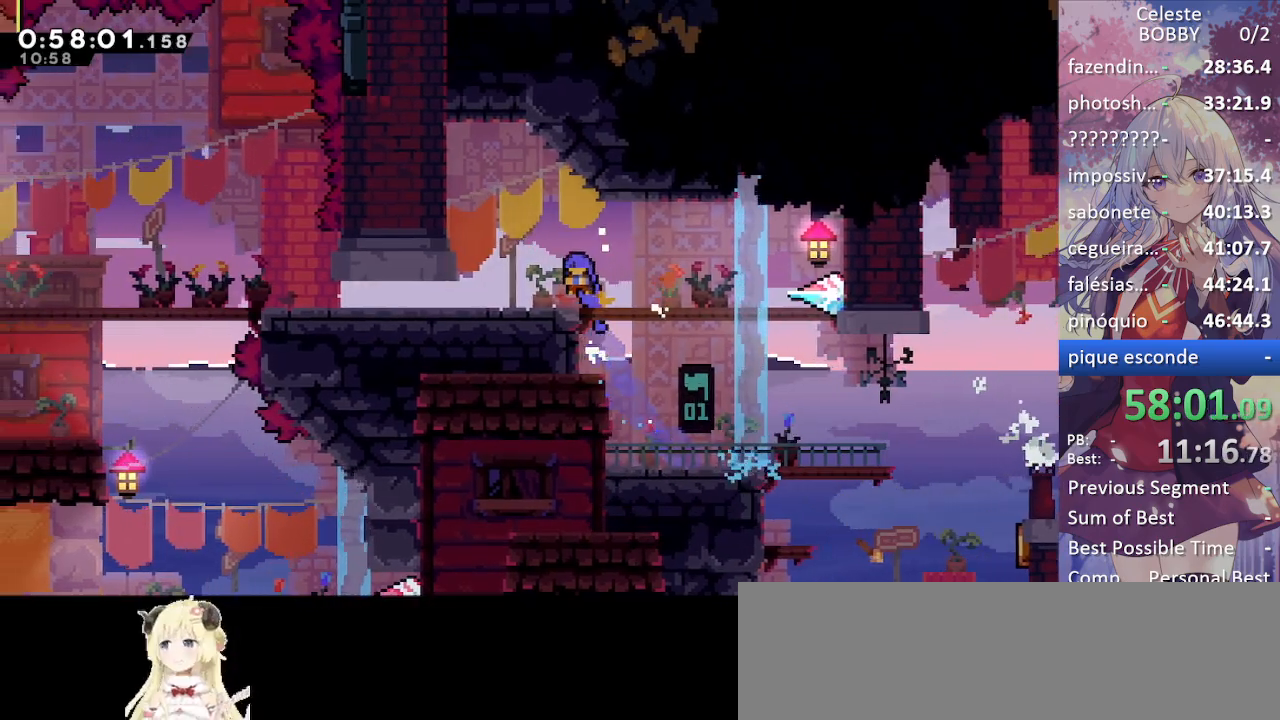
{"keys": ["demo", "left"], "events": [[34, "grab", "up"], [167, "demo", "down"], [300, "demo", "up"], [450, "demo", "down"]]}
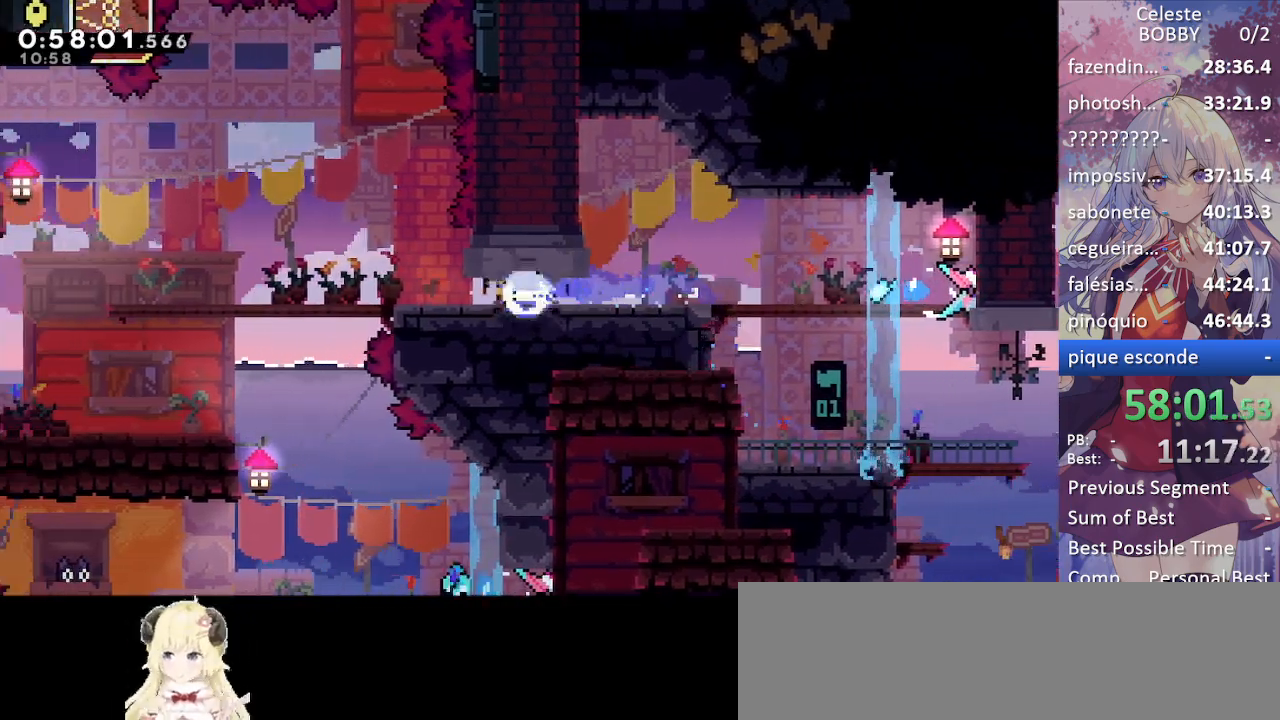
{"keys": ["left"], "events": [[84, "demo", "up"], [167, "demo", "down"], [317, "demo", "up"]]}
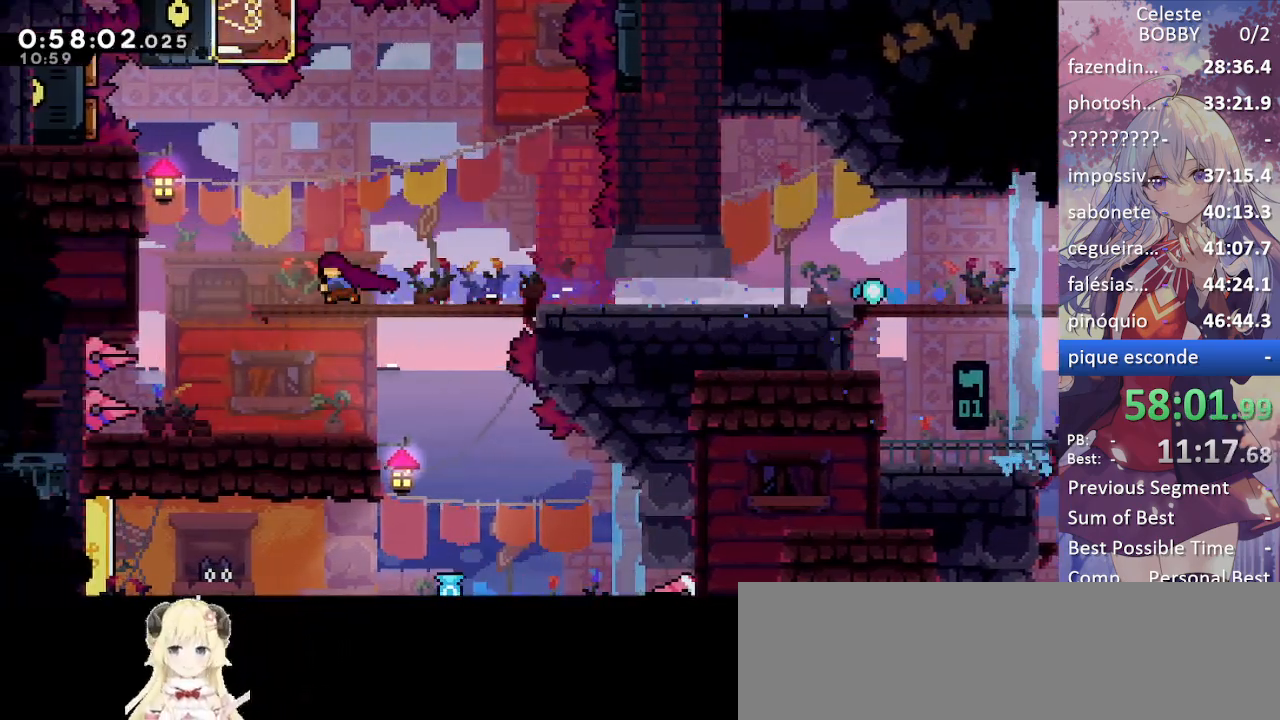
{"keys": ["dash", "down", "right"], "events": [[100, "jump", "down"], [150, "jump", "up"], [367, "down", "down"], [367, "left", "up"], [367, "right", "down"], [417, "dash", "down"]]}